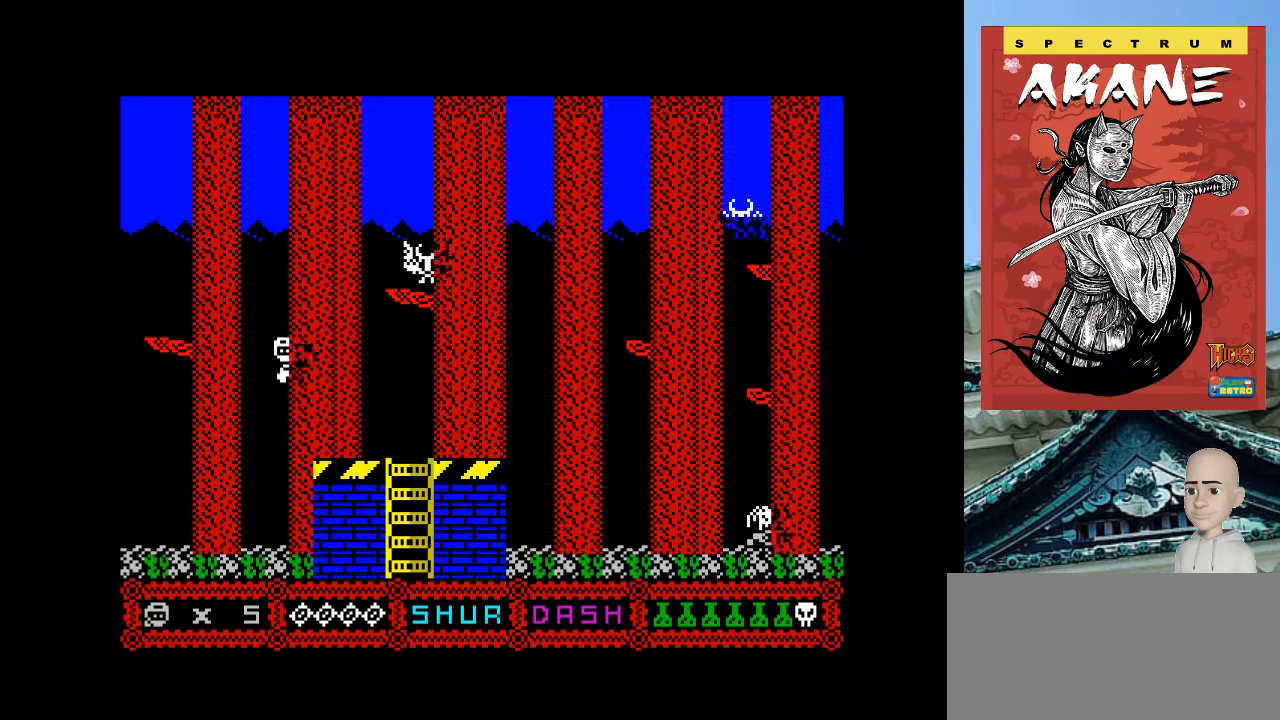
Gameplay with keyboard; each line is a JSON object with the keys held at the frame after it. "events" lists presses ("down") and releases ("up") of ".", "/", "0", "1", "2", "3", "4", "5", "6", "7", "8", "9", "a", "alt_l", "alt_r", "b", "backslash", "backspace", "c", "caps_lock", "comma", "ctrl_l", "ctrl_r", "d", "e", "equals", "escape", "f", "f1", "f10", "f11", "f12", "f2", "f3", "f4", "f5", "f6", "f7", "f8", "f9", "g", "h", "i", "j", "k", "l", "lbracket", "m", "minus", "n", "o", "p", "q", "quote", "r", "rbracket", "return", "s", "semicolon", "shift_l", "shift_r", "space", "super", "t", "tab", "tilde", "u", "v", "w", "x", "y" and "z" between this image and that frame as [ms after this image, input, new state], when the widget could be followed in between. No other keys are recorded. Mouse input is not recorded.
{"keys": ["o"], "events": []}
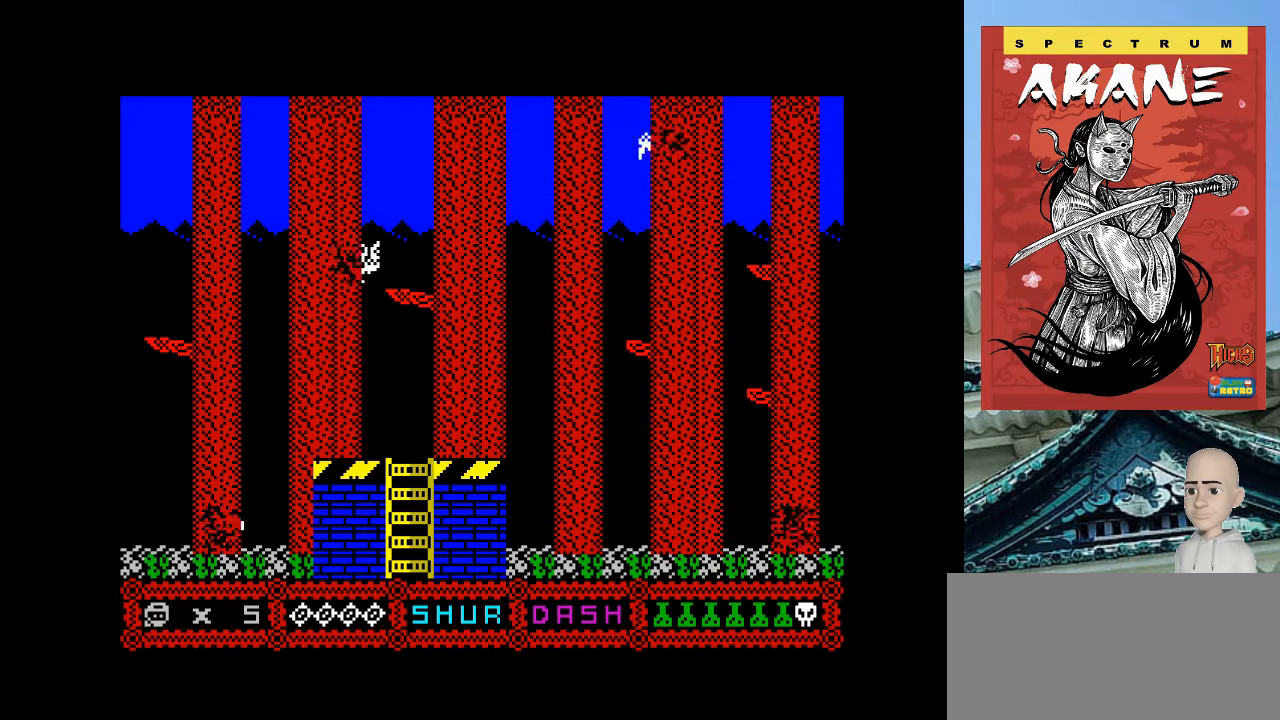
{"keys": ["m", "o"], "events": [[460, "m", "down"]]}
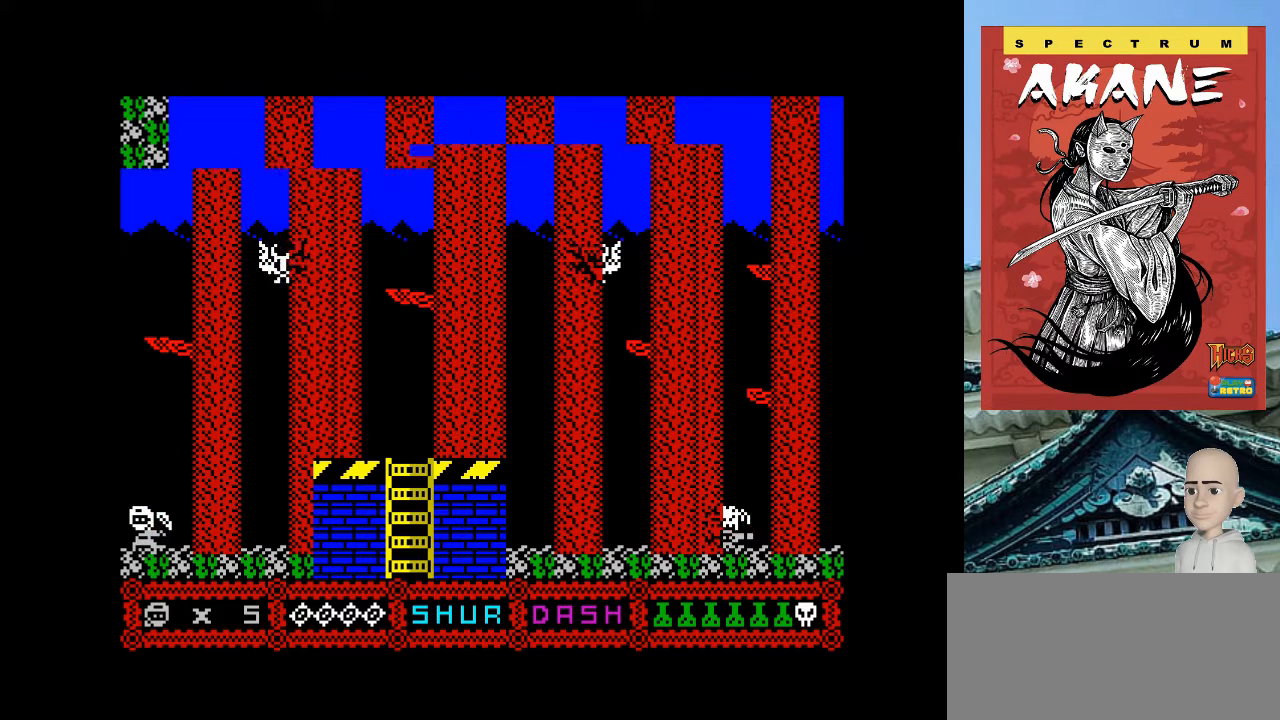
{"keys": ["o"], "events": [[100, "m", "up"]]}
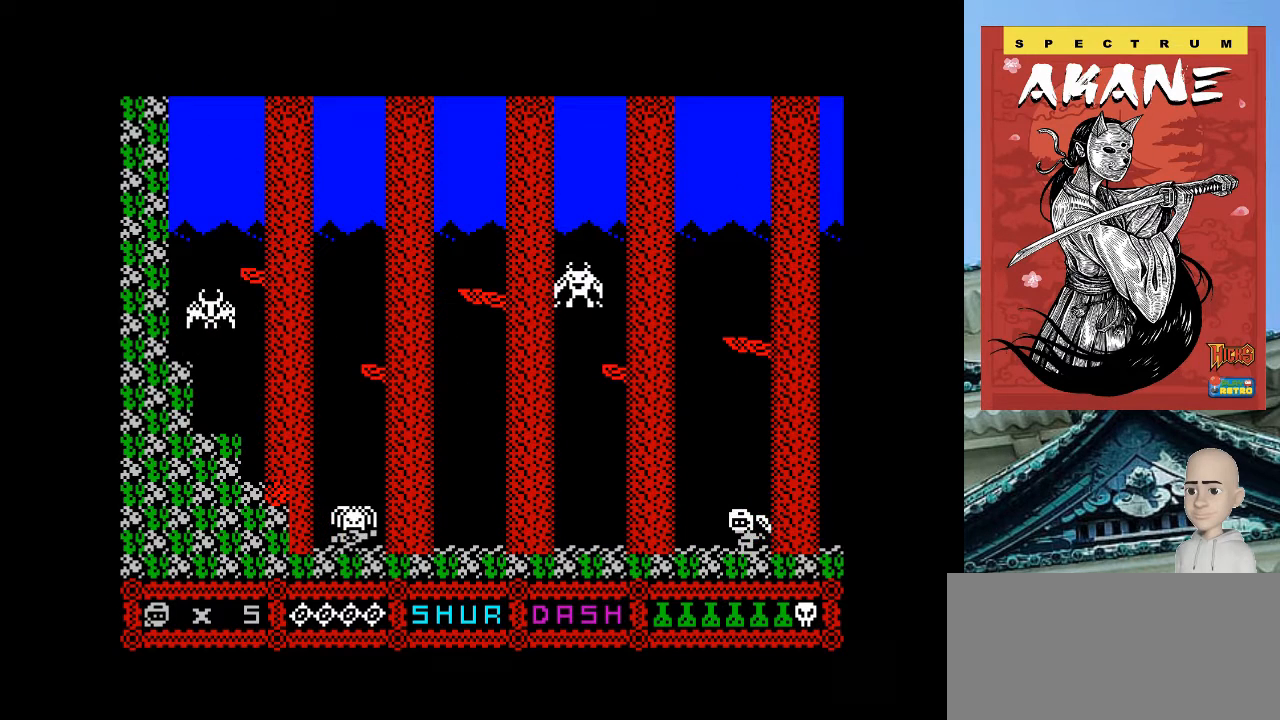
{"keys": [], "events": [[140, "m", "down"], [260, "m", "up"], [460, "o", "up"]]}
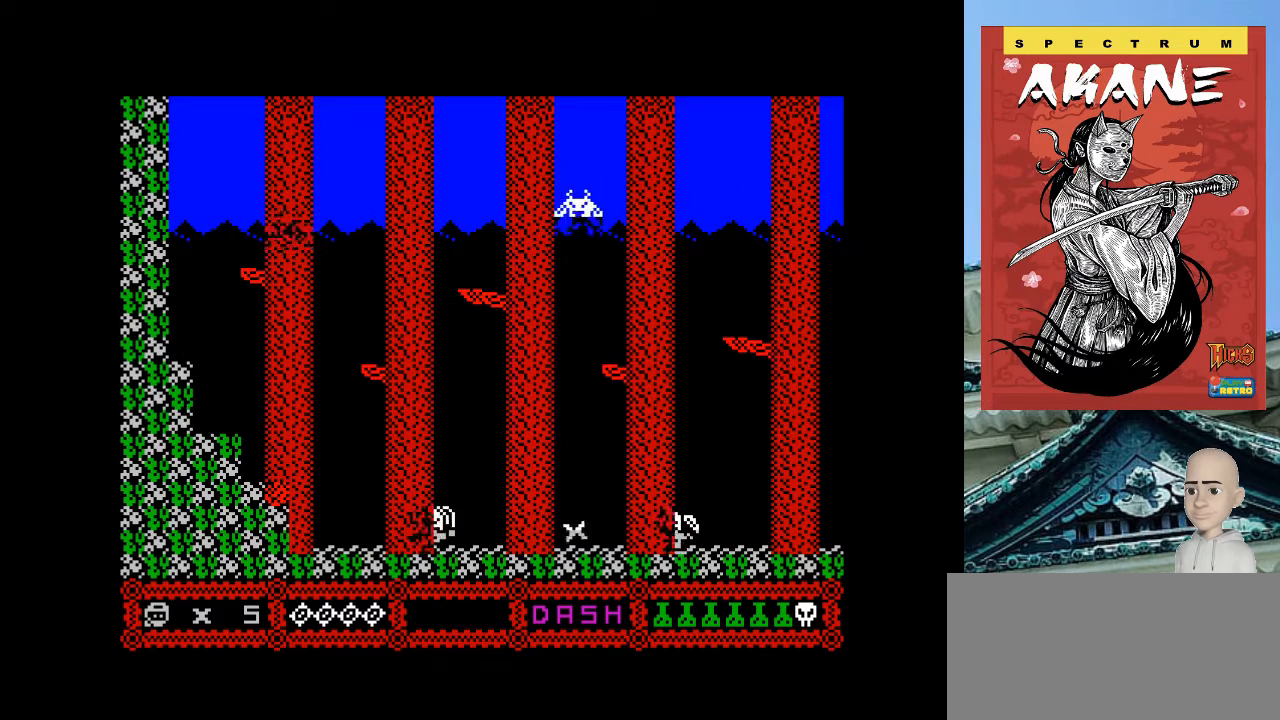
{"keys": [], "events": []}
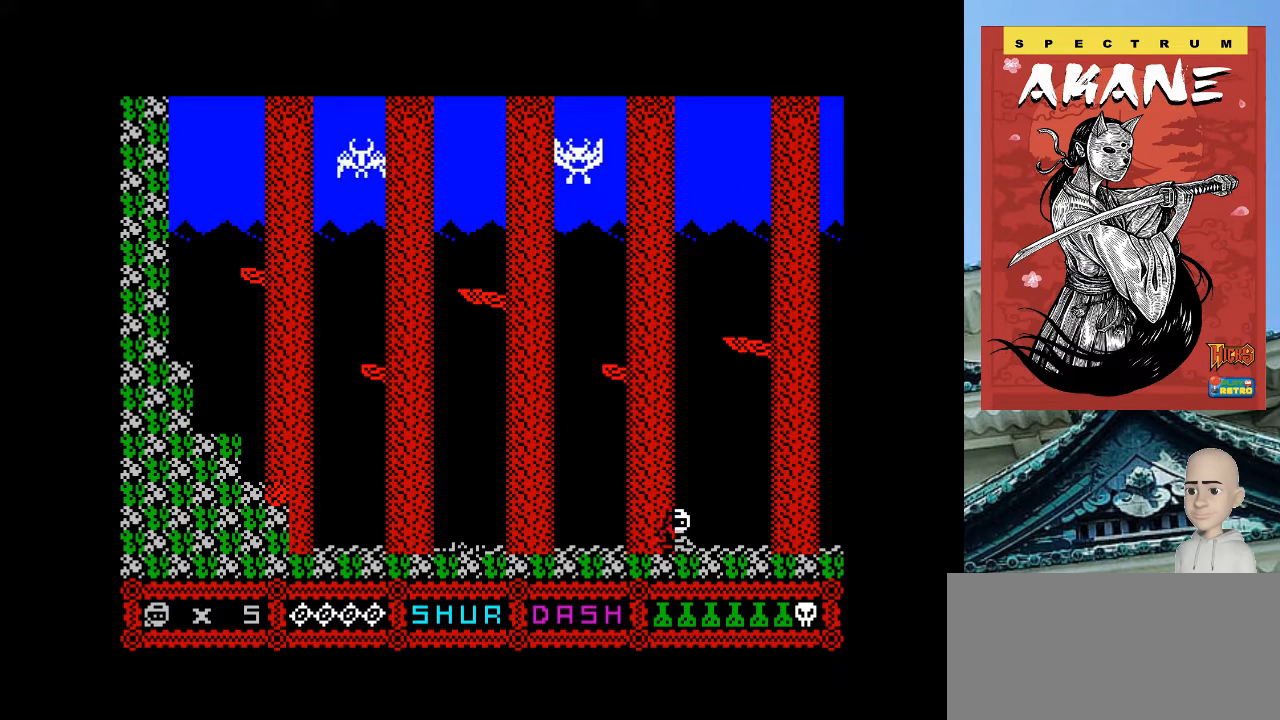
{"keys": [], "events": []}
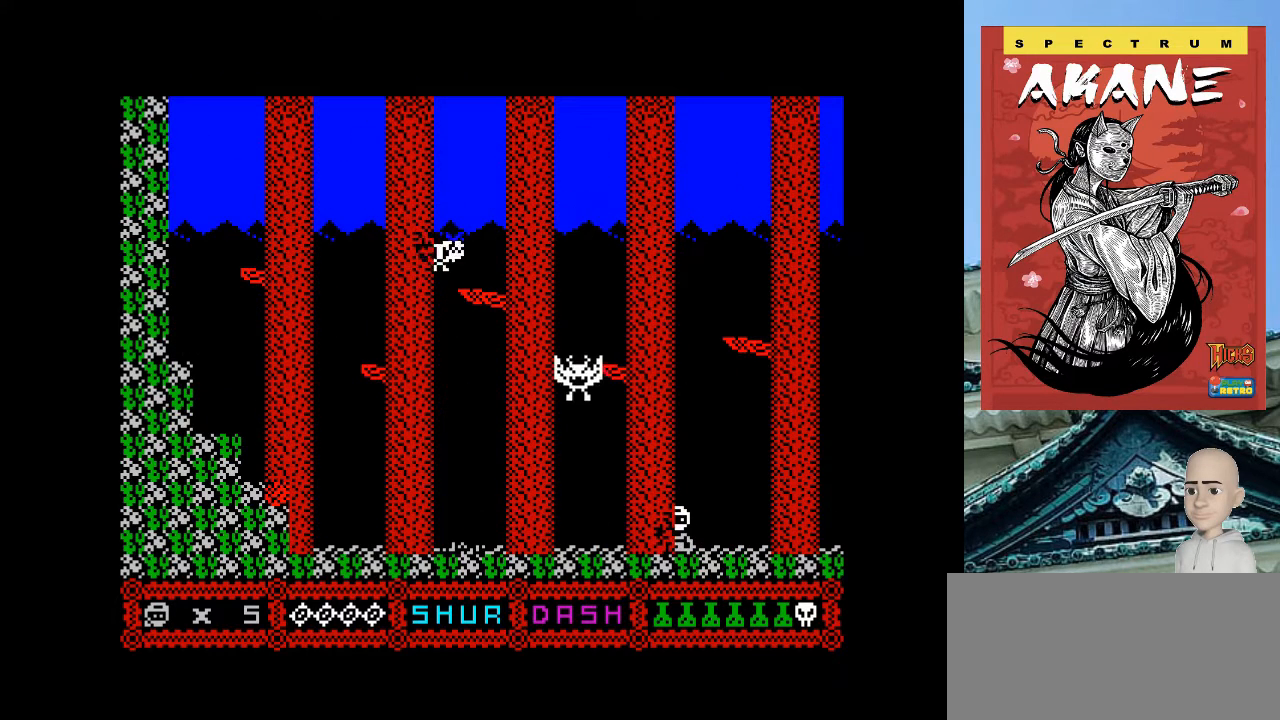
{"keys": ["o"], "events": [[100, "o", "down"], [140, "m", "down"], [260, "m", "up"]]}
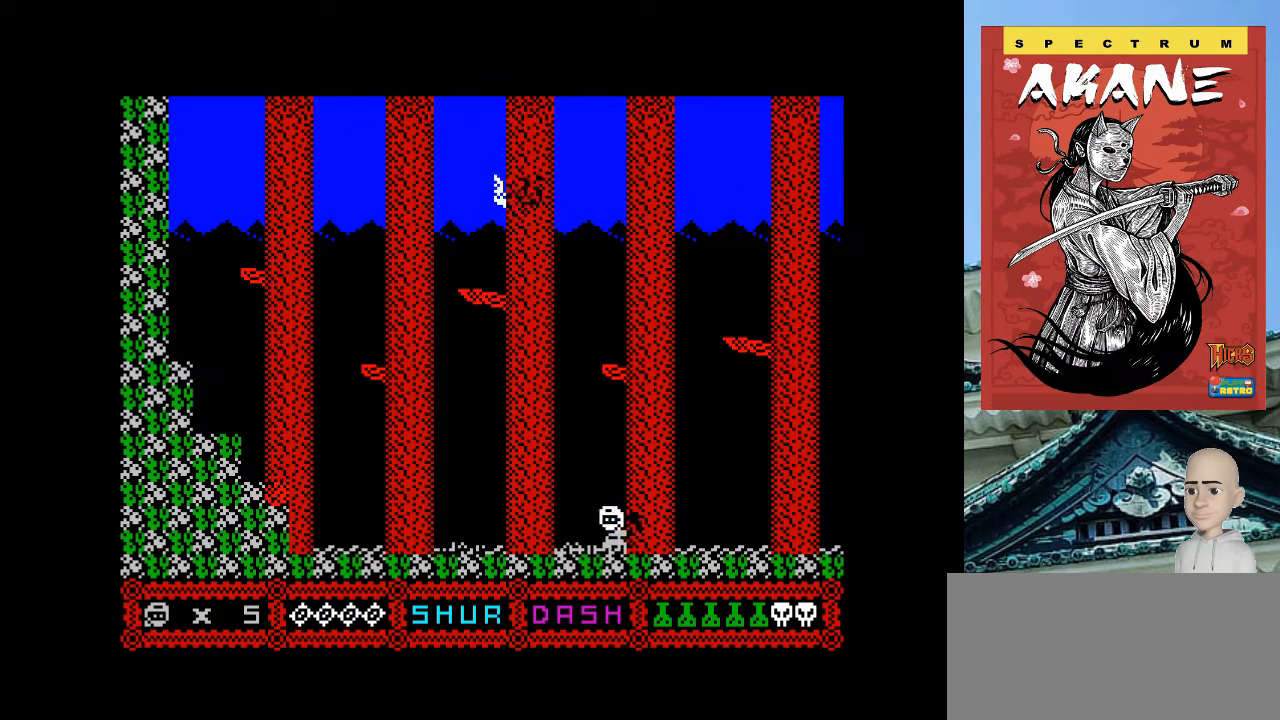
{"keys": ["o"], "events": []}
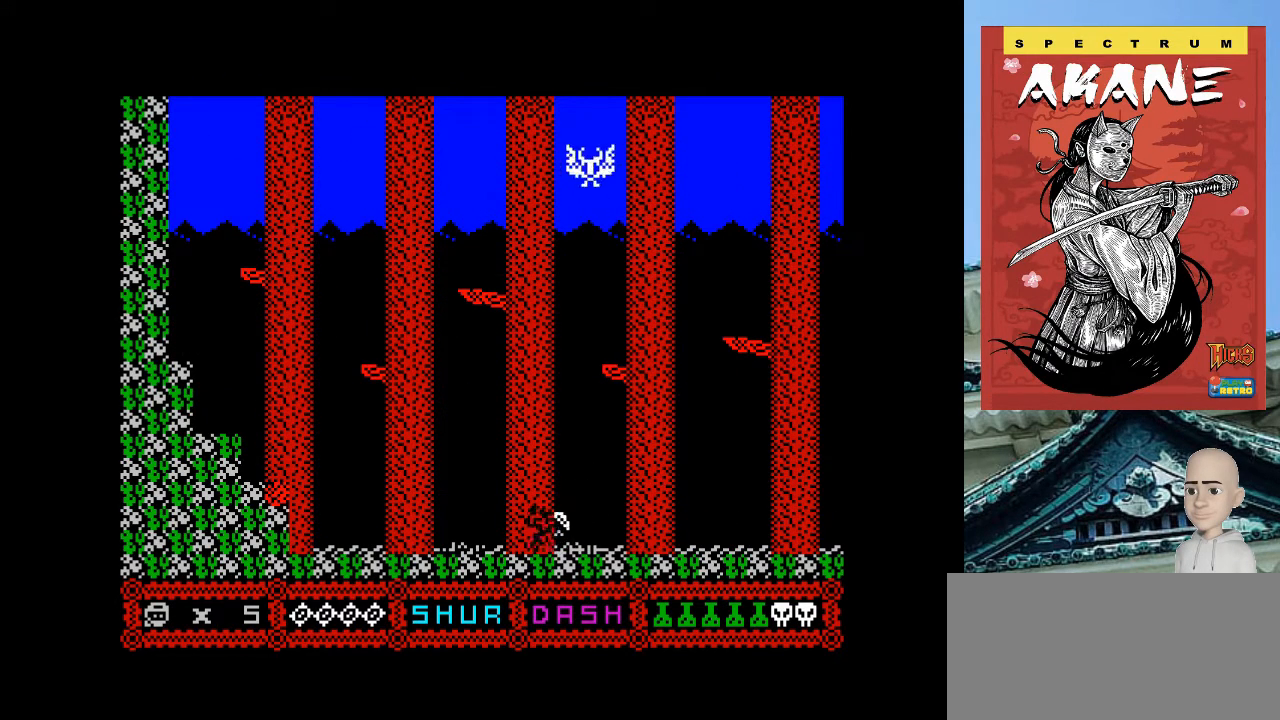
{"keys": [], "events": [[100, "o", "up"]]}
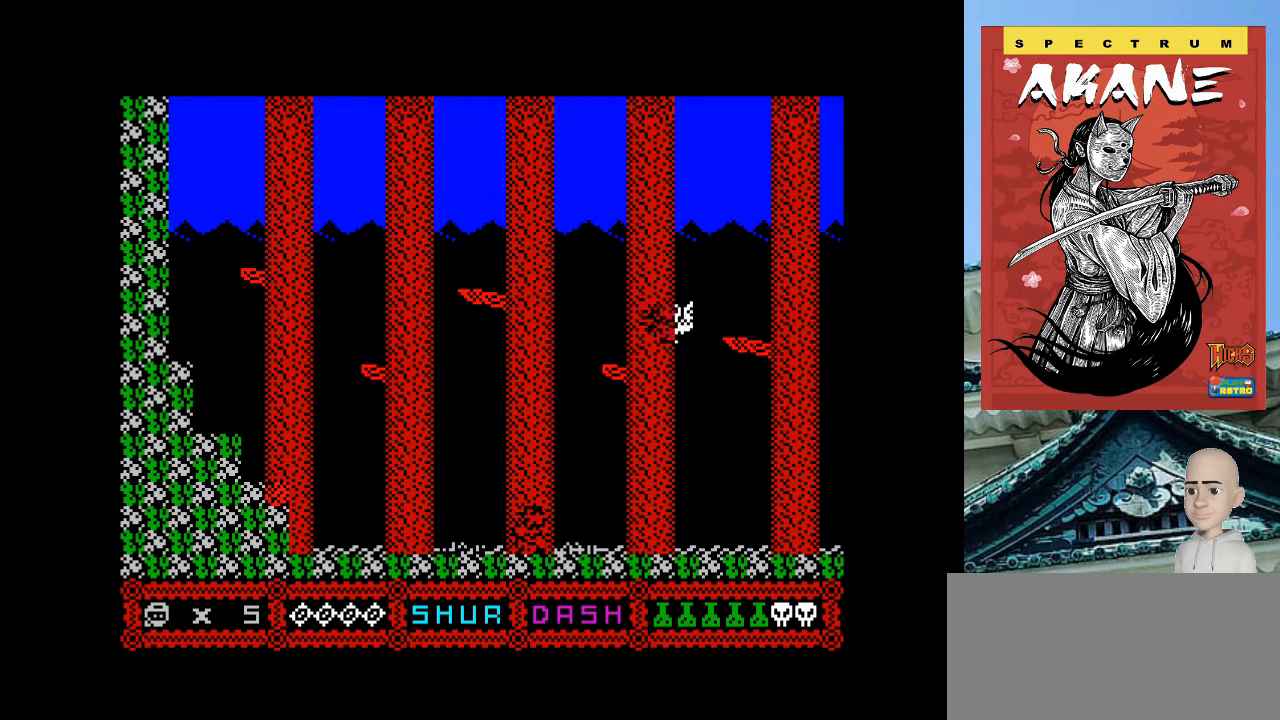
{"keys": ["o"], "events": [[40, "p", "down"], [260, "m", "down"], [400, "m", "up"], [460, "p", "up"], [480, "o", "down"]]}
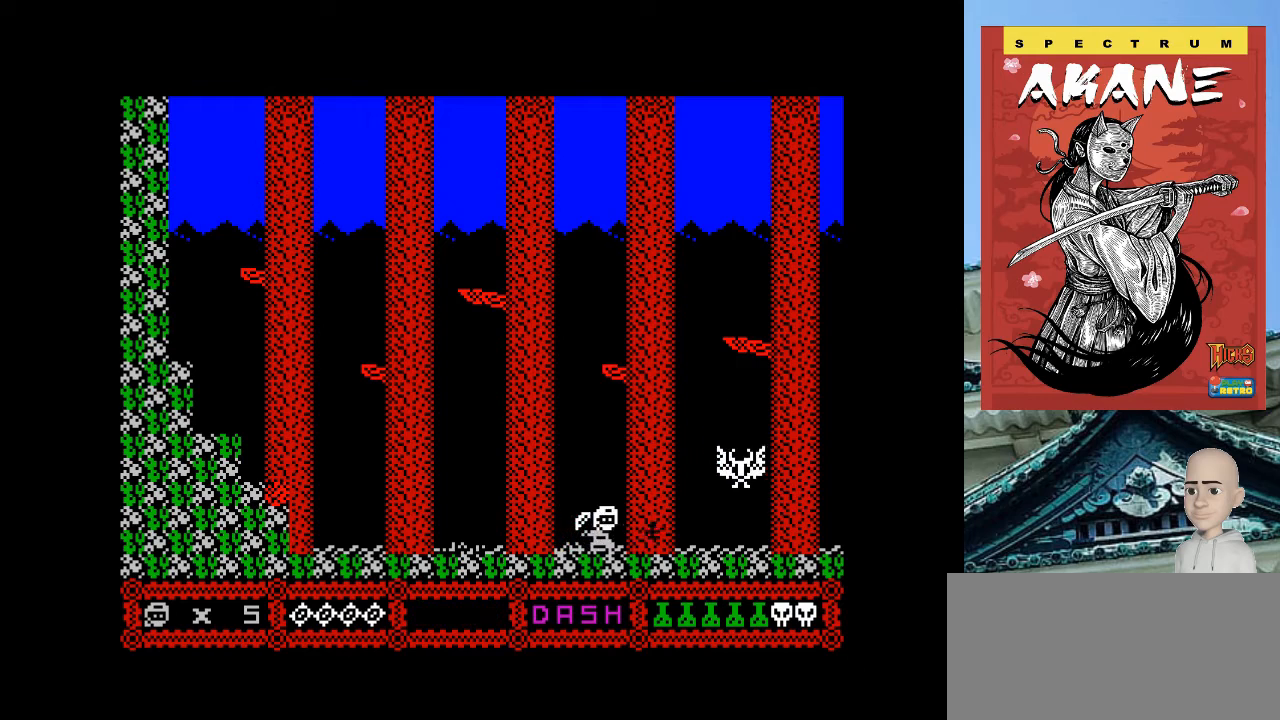
{"keys": ["o"], "events": []}
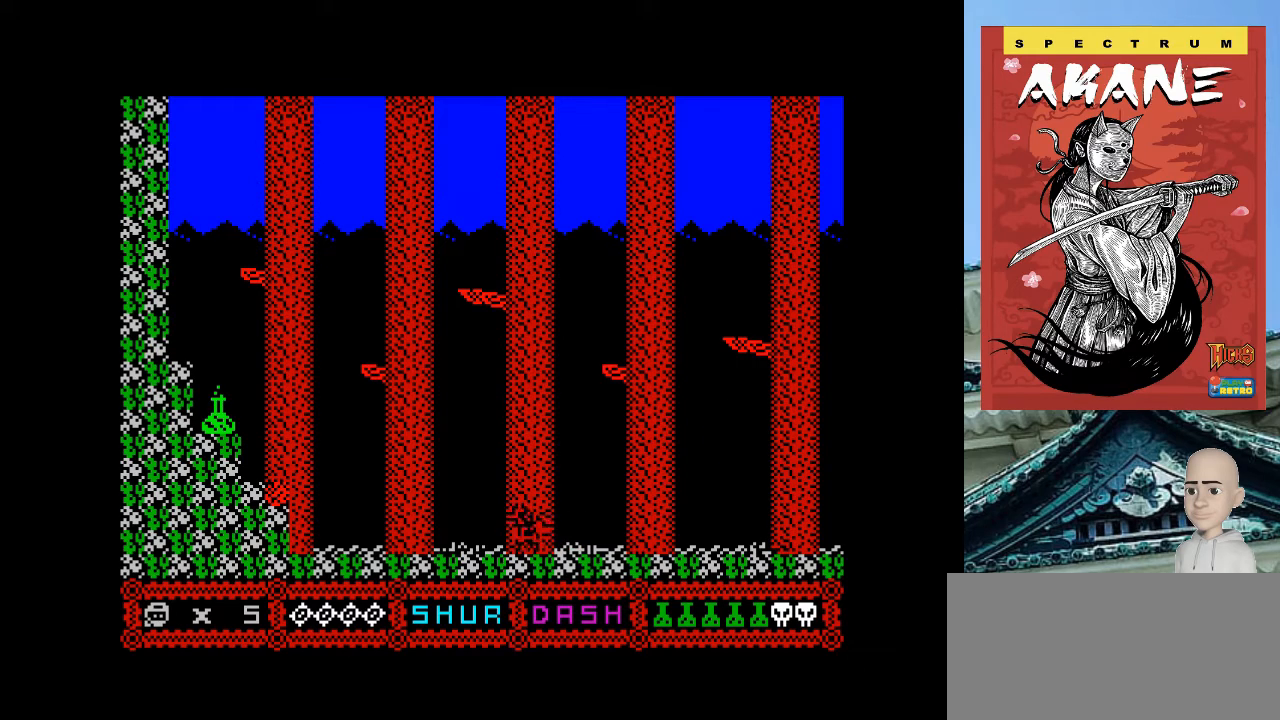
{"keys": ["o"], "events": []}
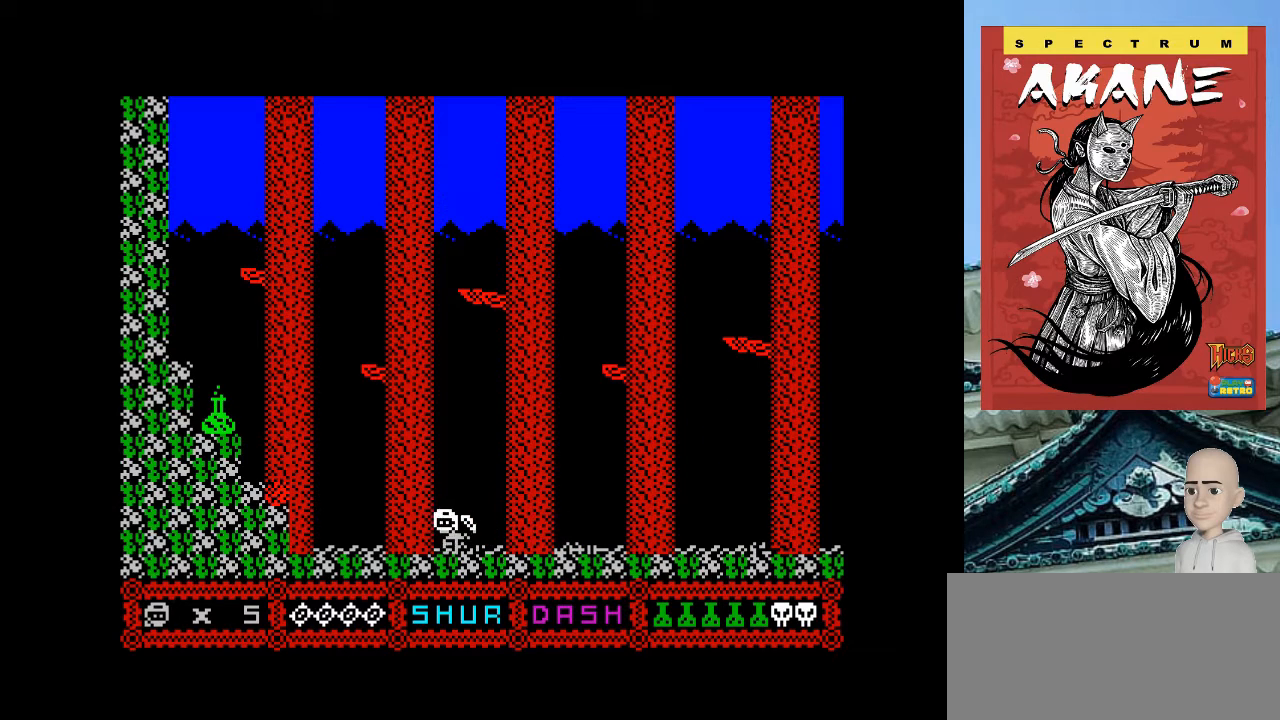
{"keys": ["o", "q"], "events": [[400, "q", "down"]]}
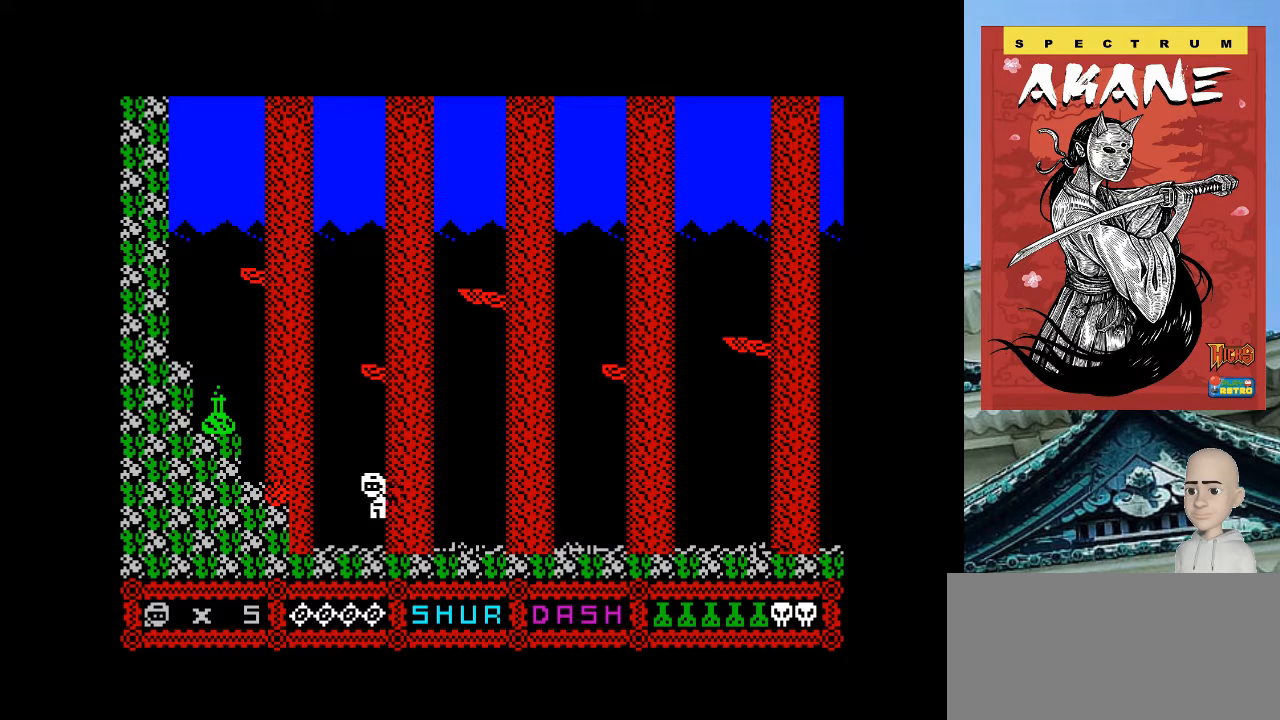
{"keys": ["o"], "events": [[60, "q", "up"]]}
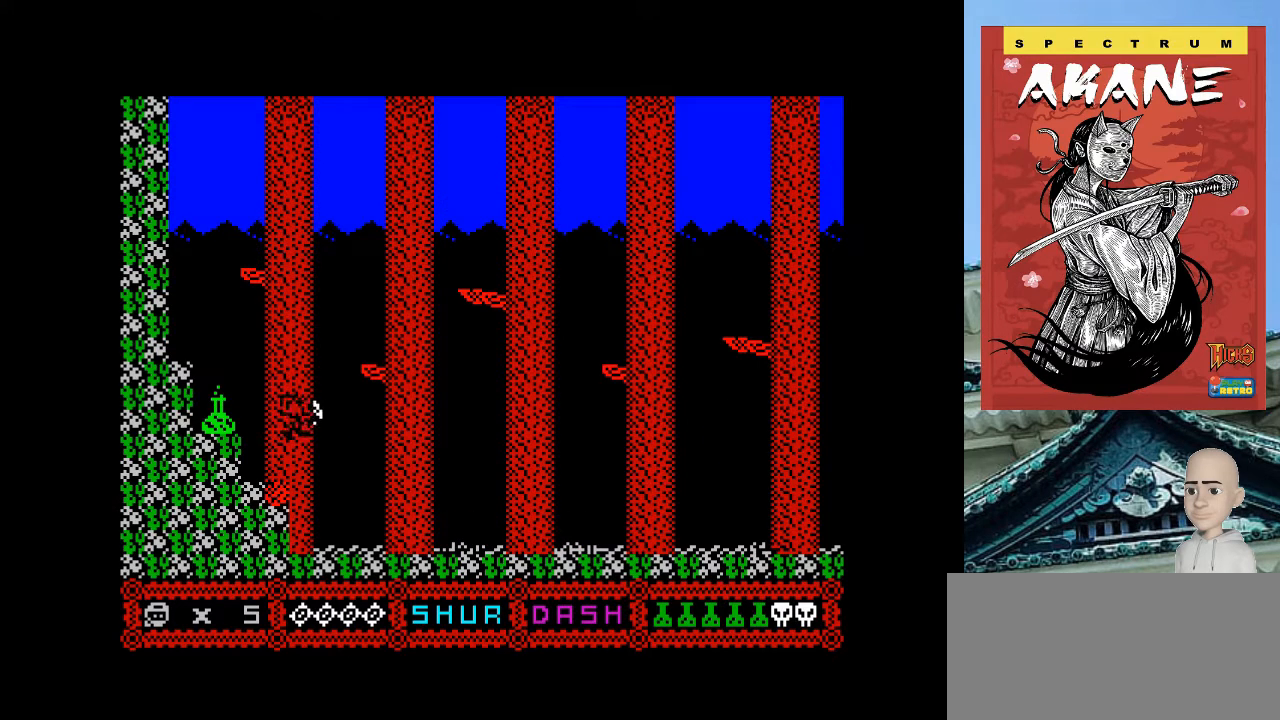
{"keys": ["o", "q"], "events": [[240, "q", "down"]]}
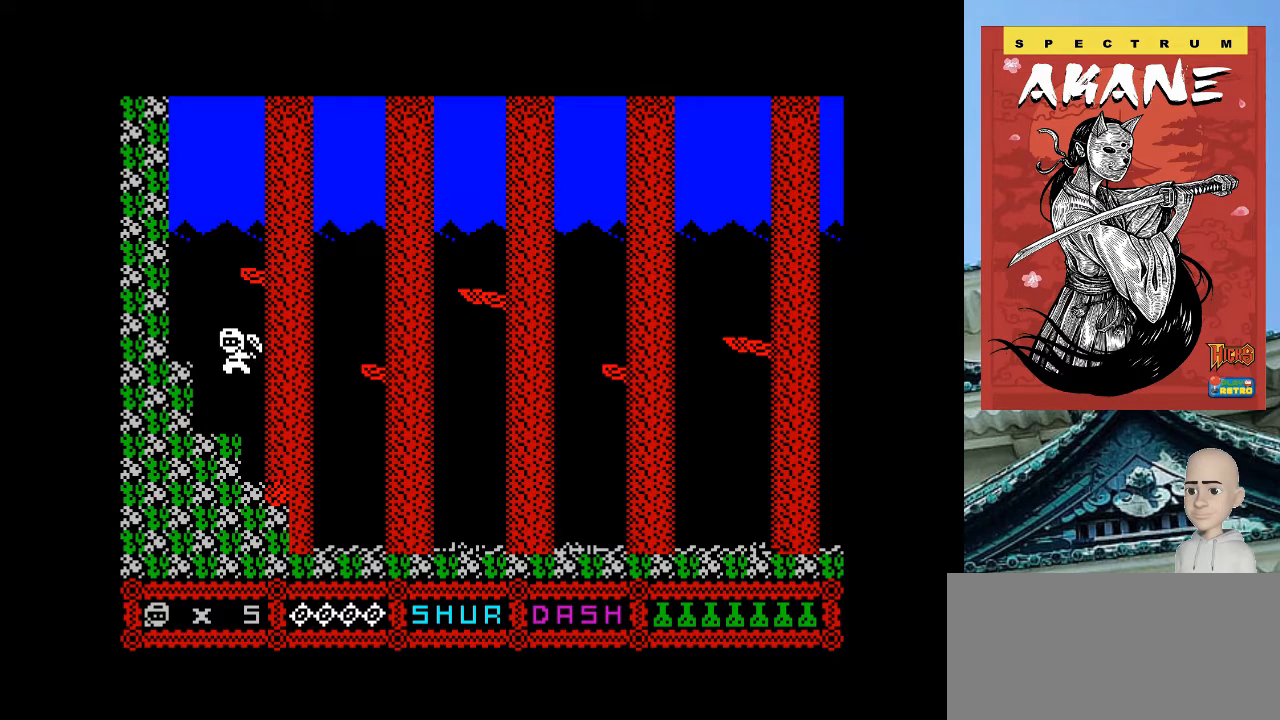
{"keys": ["o"], "events": [[300, "q", "up"]]}
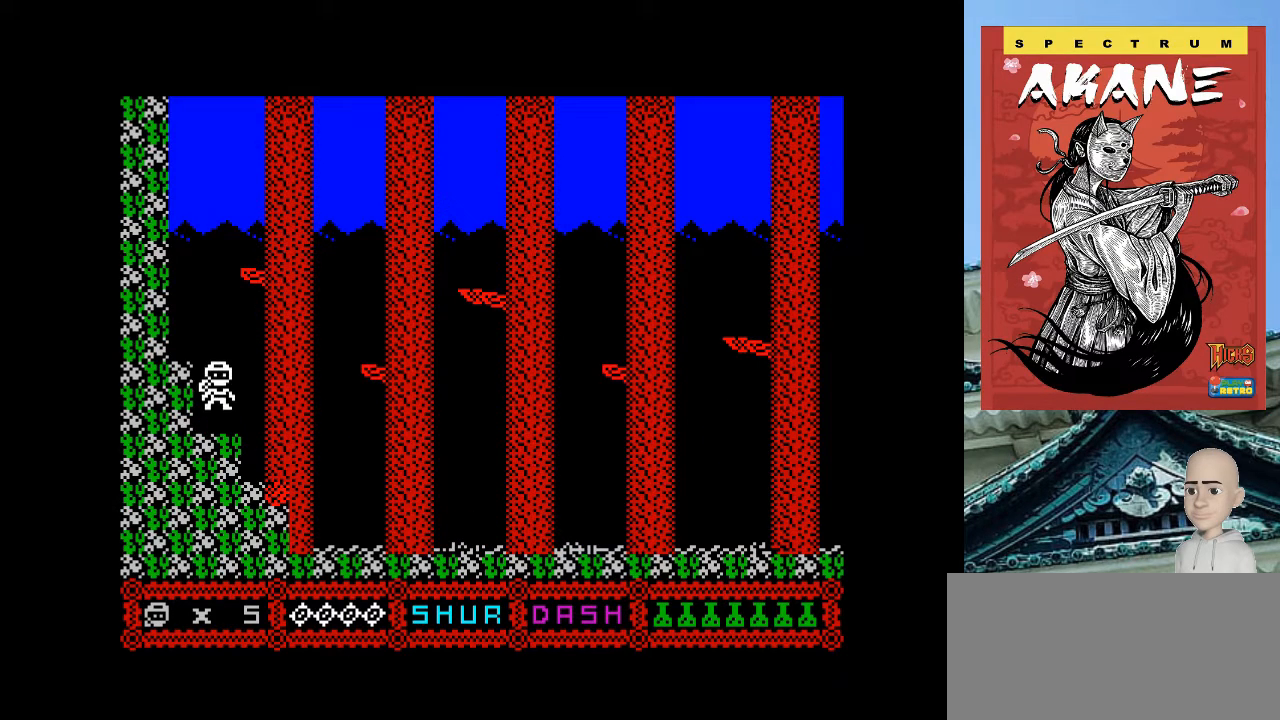
{"keys": ["o"], "events": [[60, "q", "down"], [260, "q", "up"]]}
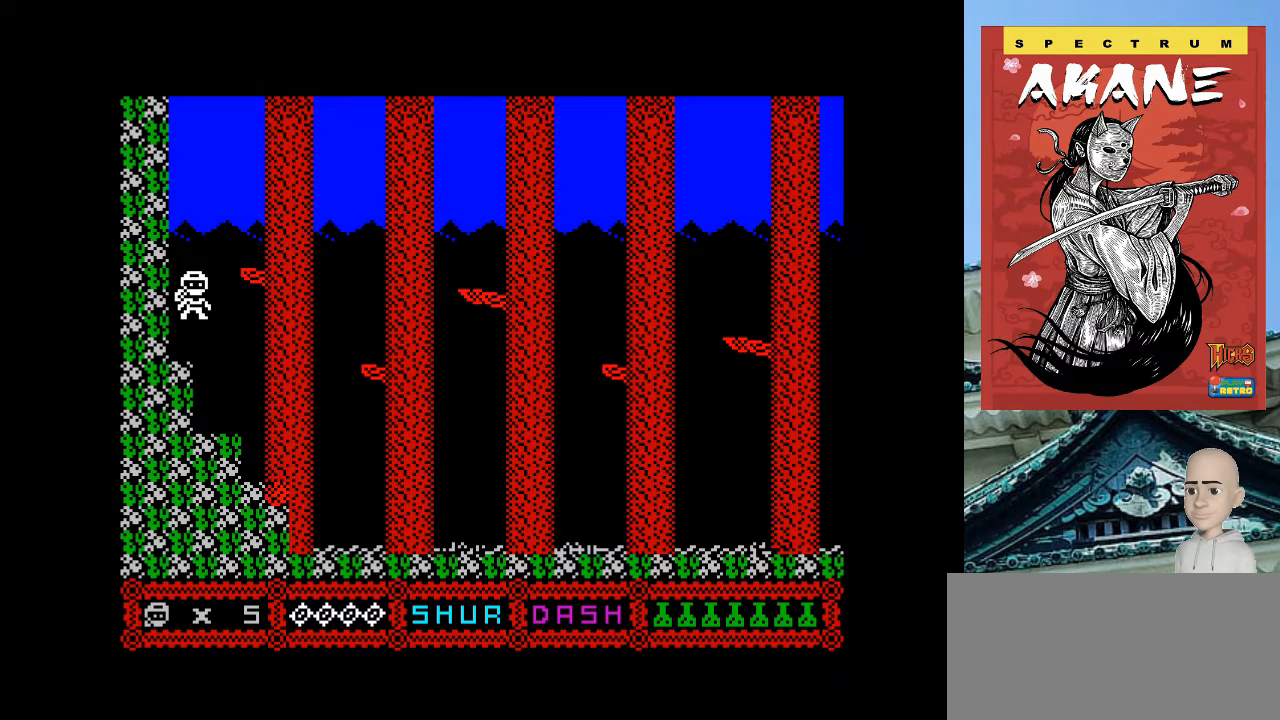
{"keys": ["p", "q"], "events": [[200, "o", "up"], [400, "p", "down"], [400, "q", "down"]]}
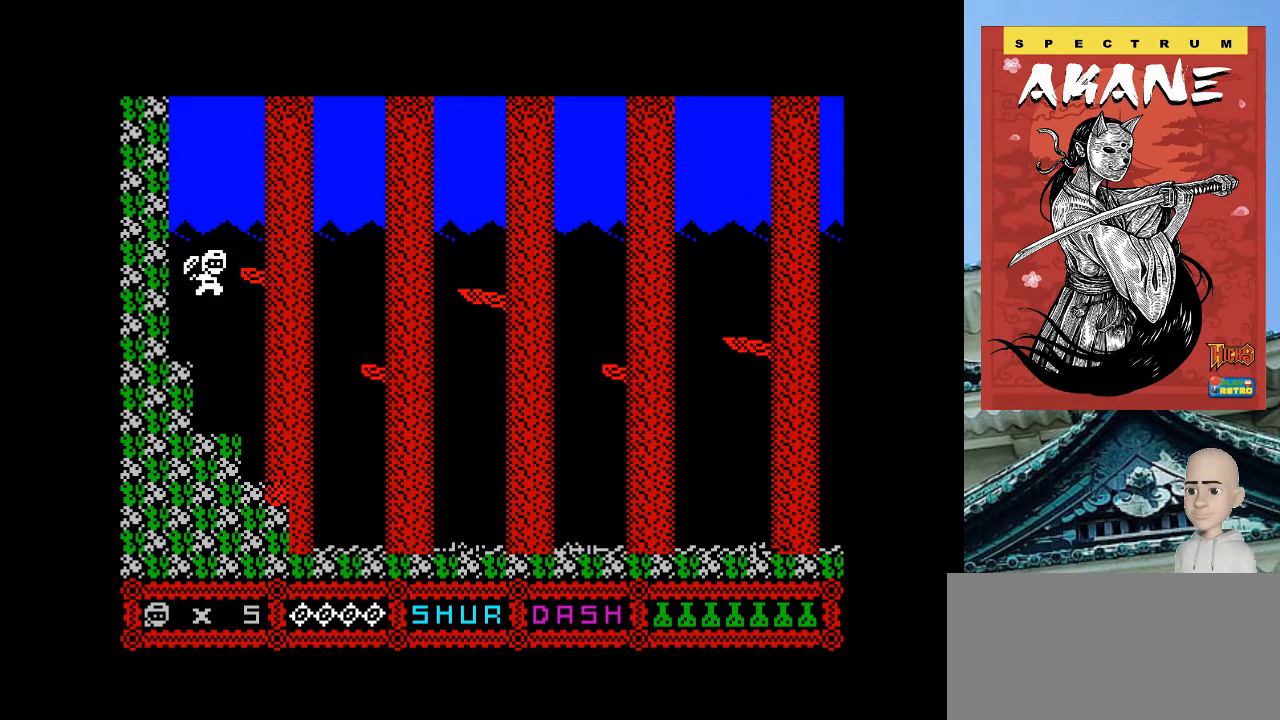
{"keys": [], "events": [[140, "q", "up"], [260, "p", "up"]]}
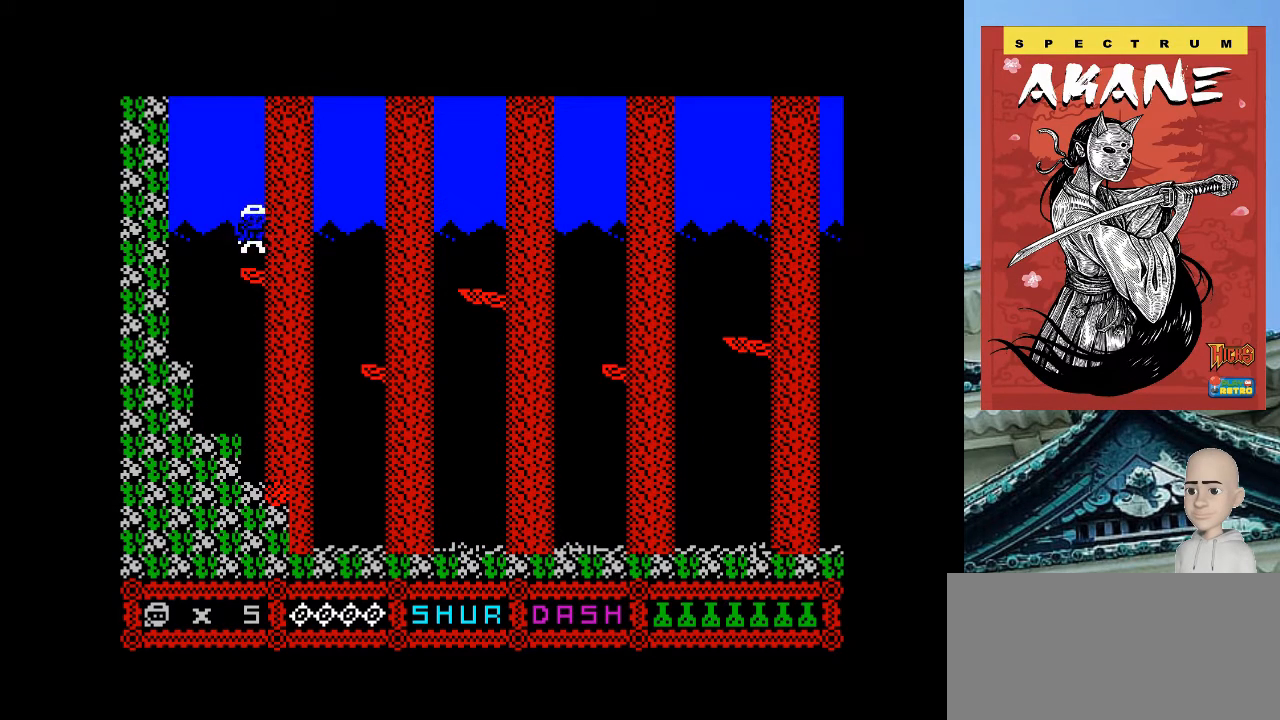
{"keys": ["p"], "events": [[40, "p", "down"], [80, "q", "down"], [300, "q", "up"]]}
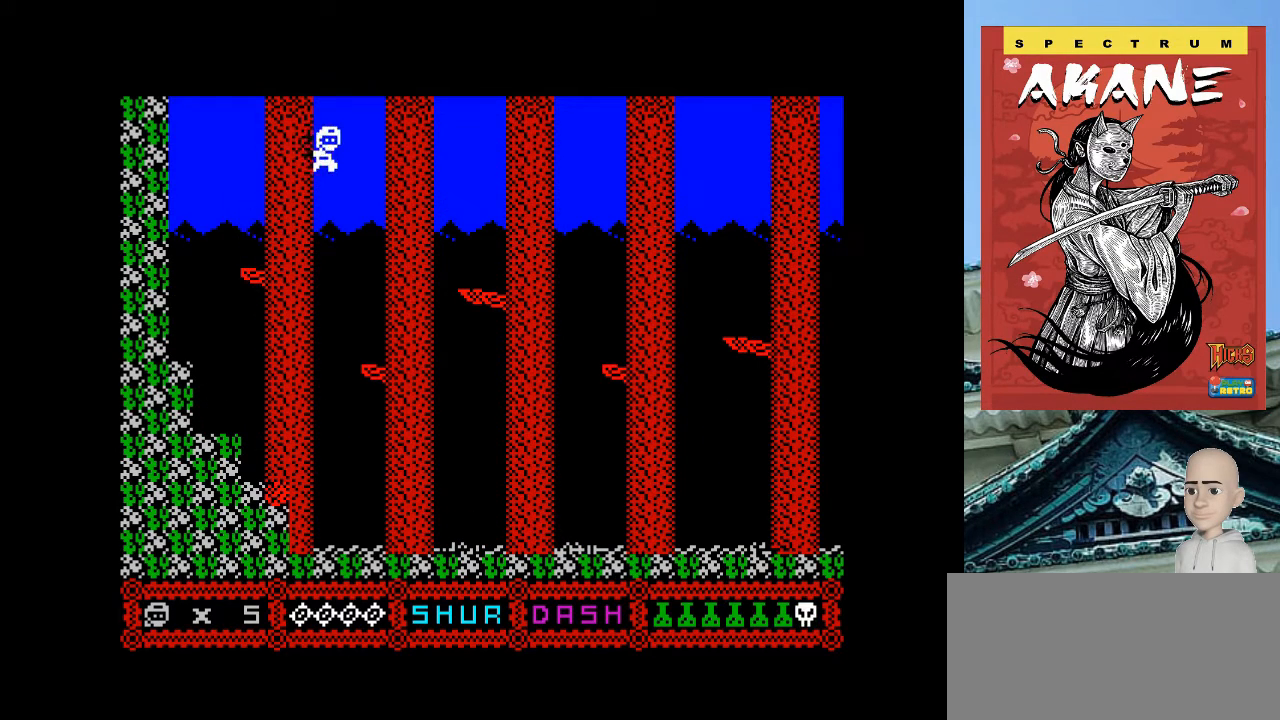
{"keys": ["p"], "events": [[340, "p", "up"], [440, "p", "down"]]}
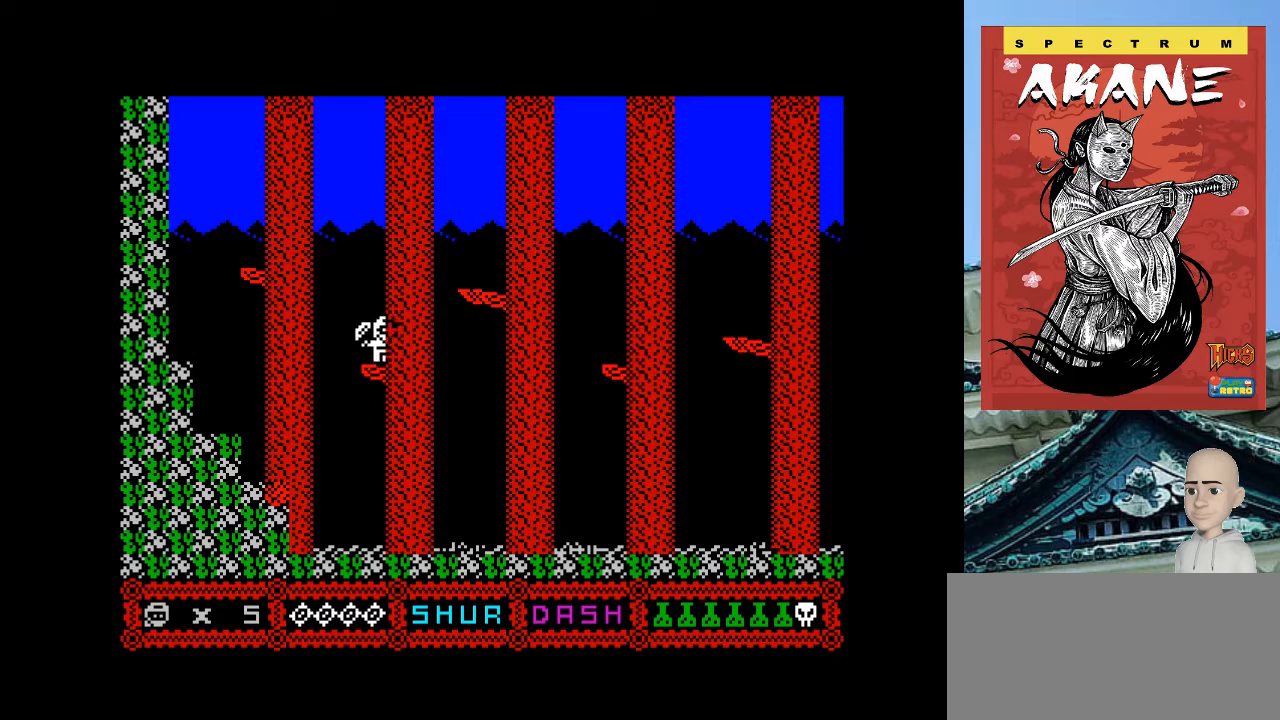
{"keys": ["p"], "events": [[40, "q", "down"], [240, "q", "up"]]}
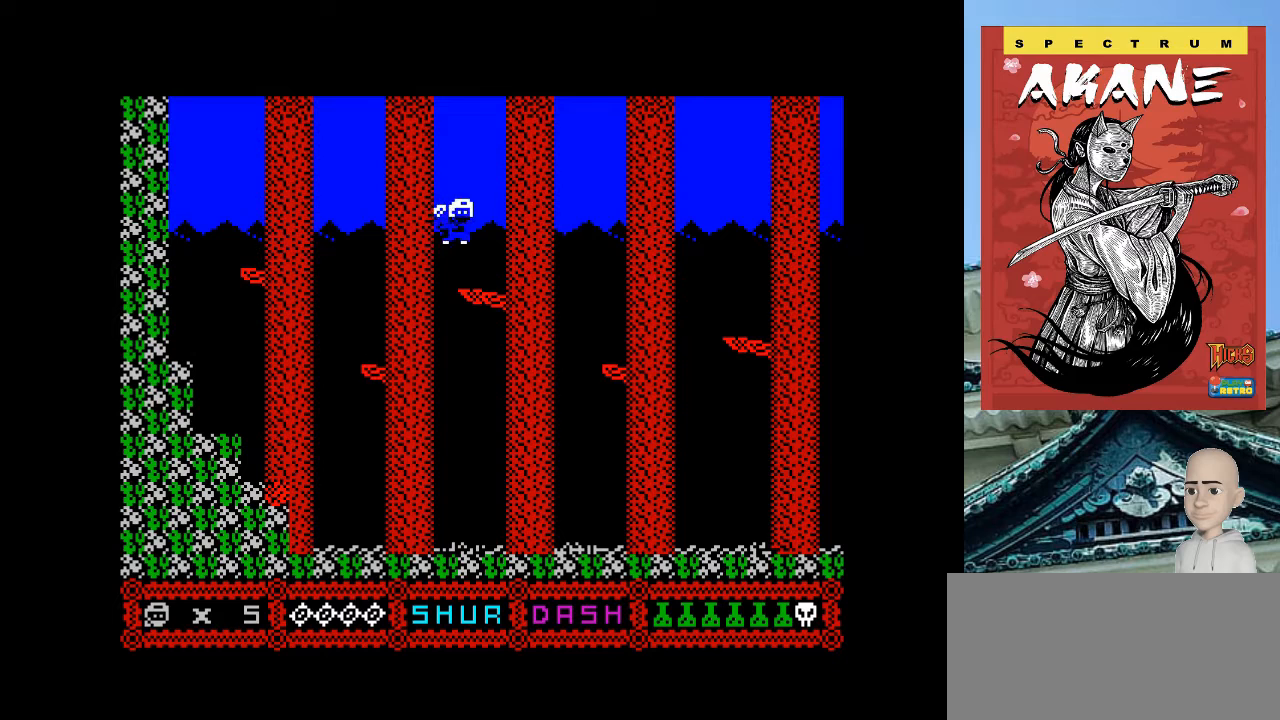
{"keys": ["p"], "events": [[200, "q", "down"], [500, "q", "up"]]}
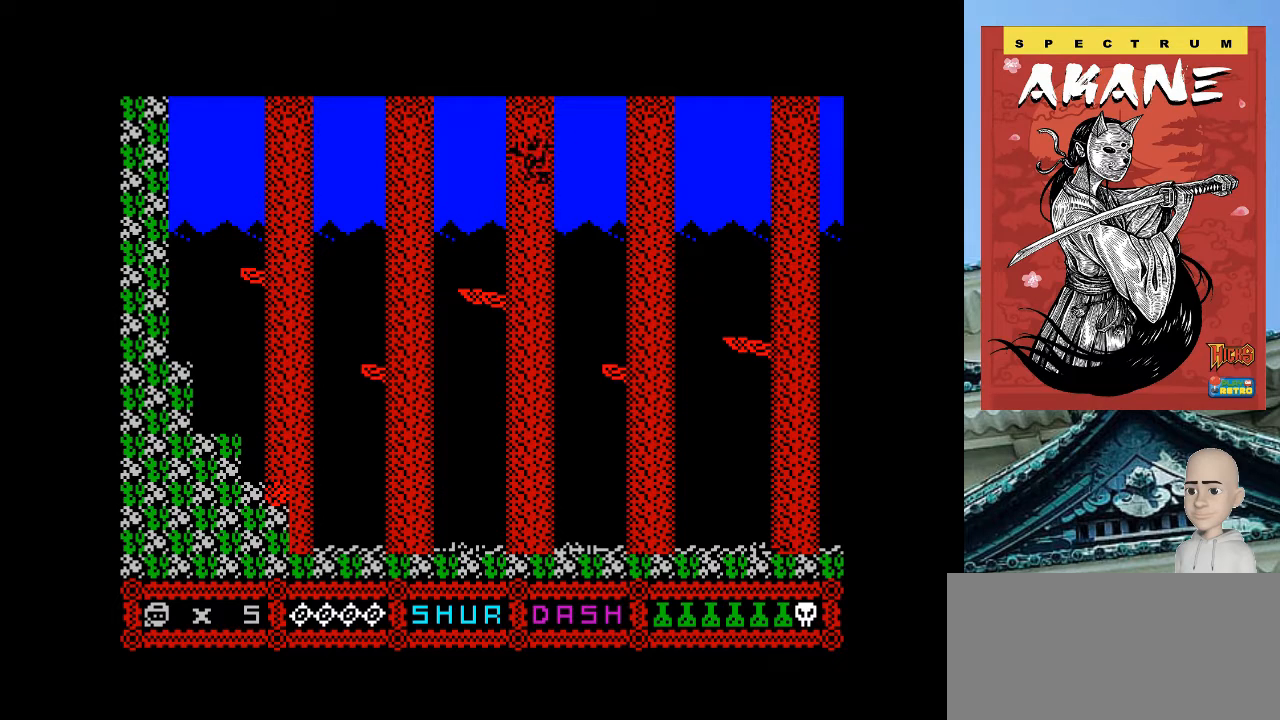
{"keys": ["p"], "events": []}
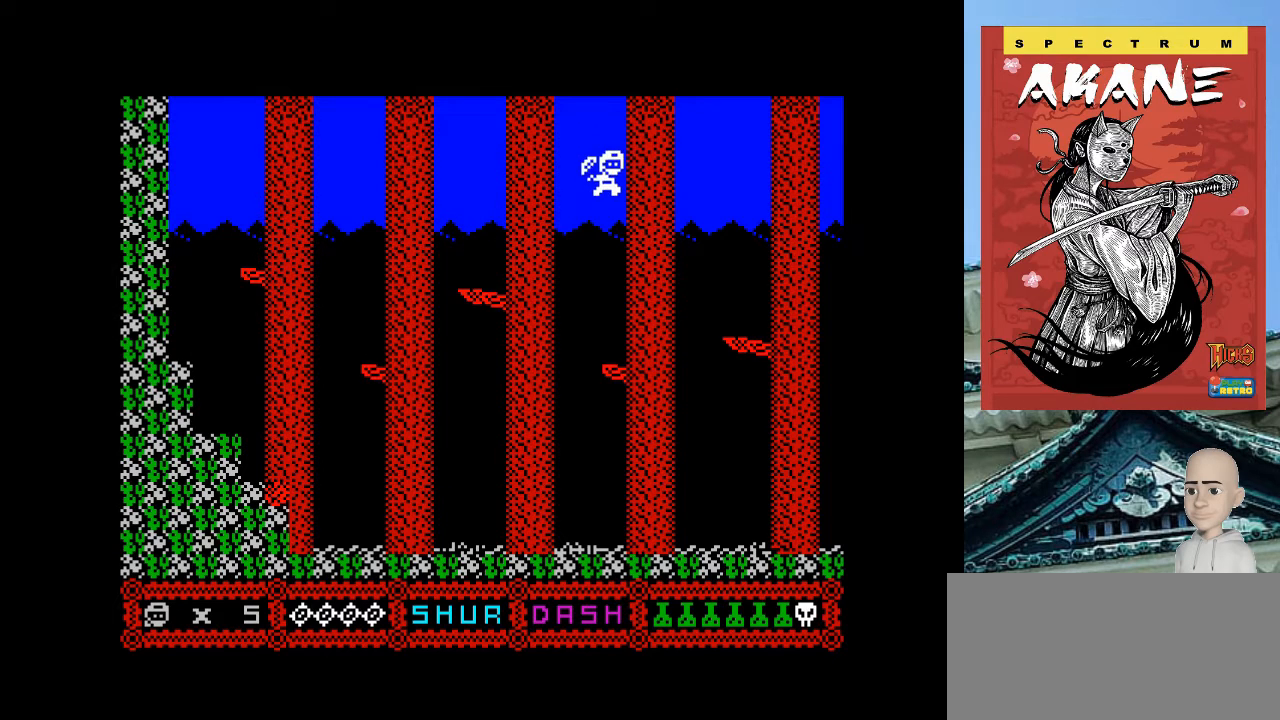
{"keys": ["p", "q"], "events": [[40, "p", "up"], [200, "p", "down"], [340, "q", "down"]]}
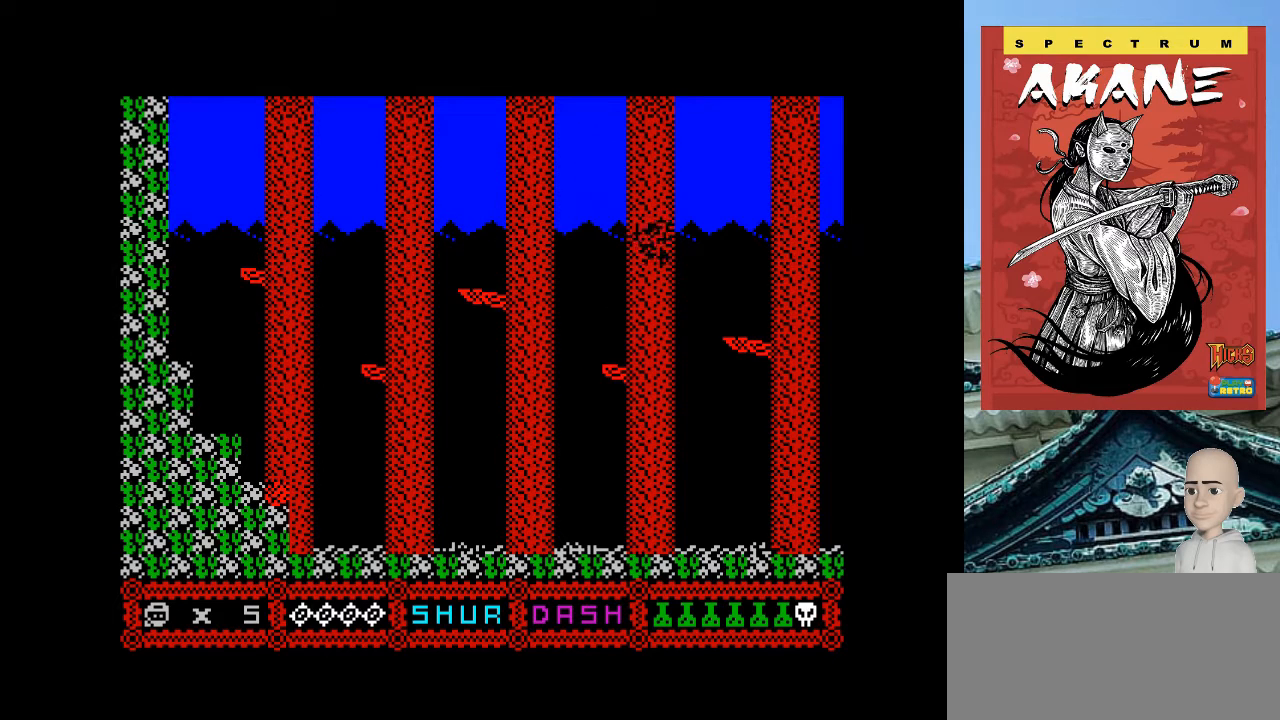
{"keys": ["p"], "events": [[60, "q", "up"]]}
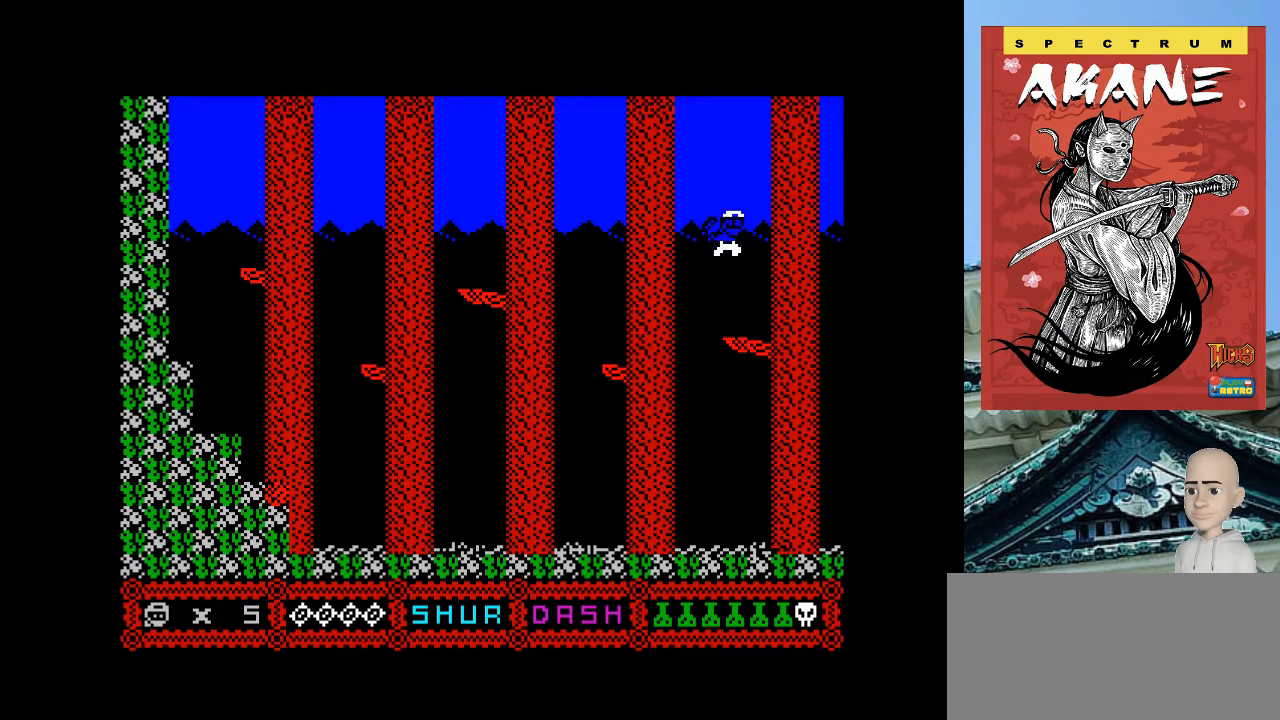
{"keys": ["p", "q"], "events": [[60, "p", "up"], [160, "p", "down"], [260, "q", "down"]]}
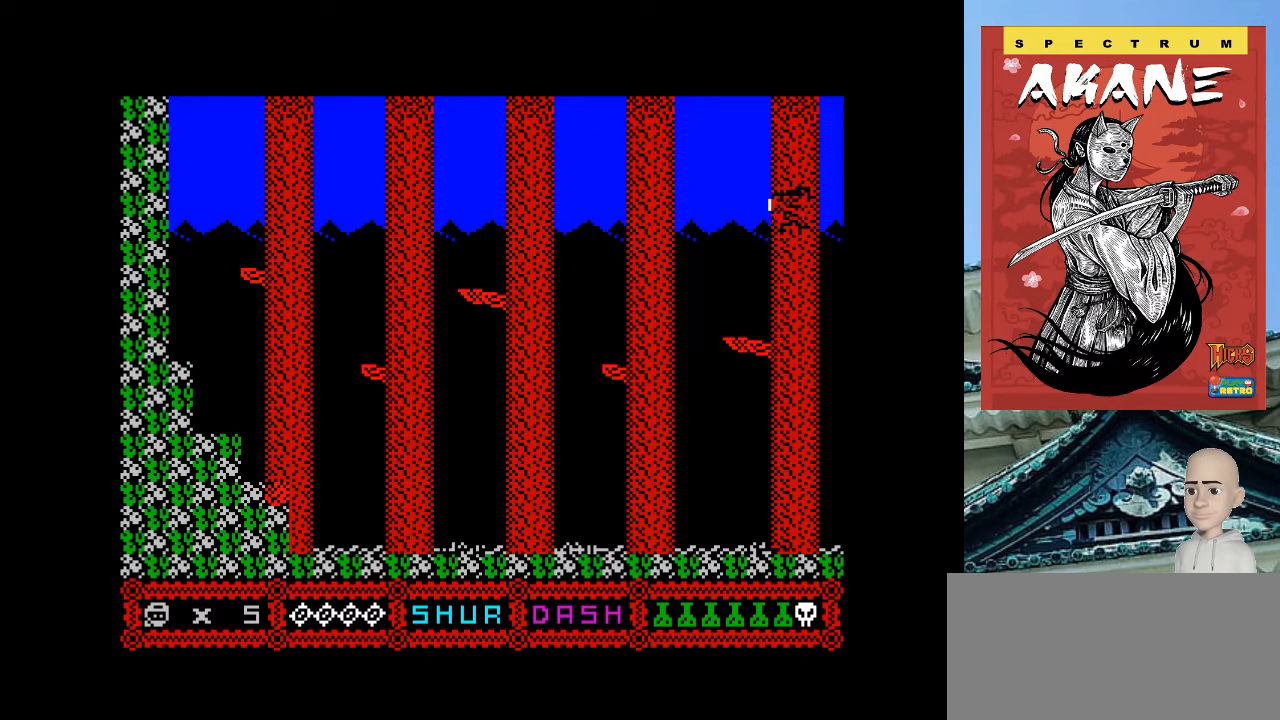
{"keys": ["m", "p"], "events": [[400, "m", "down"], [400, "q", "up"]]}
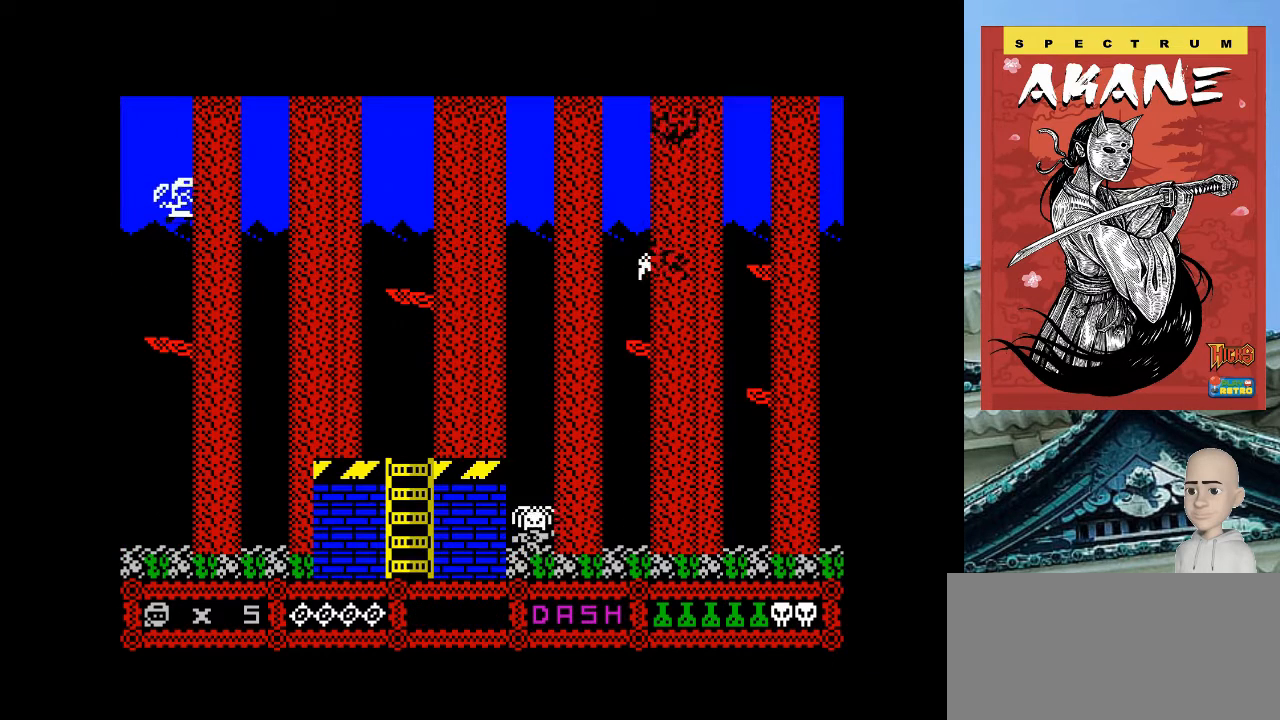
{"keys": [], "events": [[40, "m", "up"], [60, "p", "up"], [160, "o", "down"], [340, "o", "up"]]}